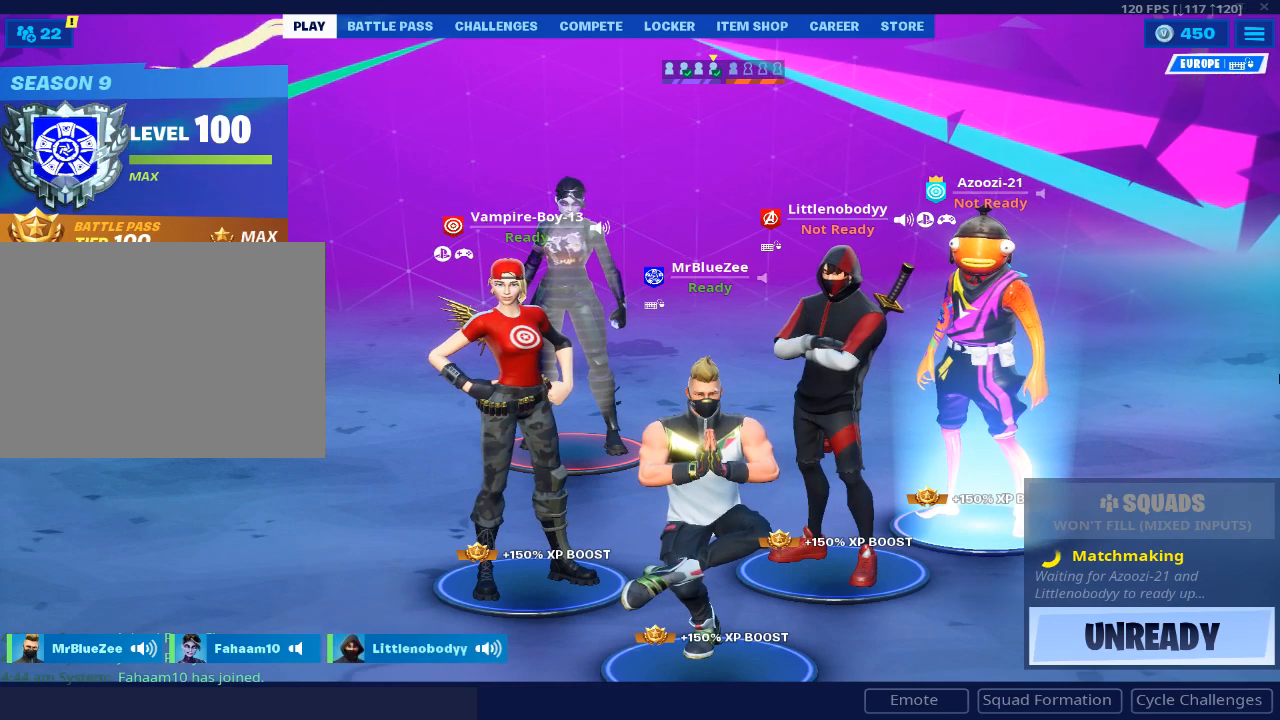
Gameplay with keyboard and mouse; each line is a JSON object with the keys and mouse buttons held at the frame after it. "events" lists presses ("down") and releases ("up") of "1", "2", "3", "4", "5", "a", "alt", "c", "caps_lock", "ctrl", "d", "e", "f", "g", "q", "r", "s", "shift", "space", "t", "tab", "v", "w", "x", "z", "mouse_left", "mouse_wheel" and "mouse_right" between this image and that frame as [ms after this image, input, new state], when the widget could be followed in between. "mouse_left", "mouse_wheel", "mouse_right" = the "left", "wheel", "right" buttons of the "mouse" list. No other keys are recorded. "wheel" means that the mouse wheel is clicked or scrolled. "mouse_move" is the direction in which the mouse moves at that frame (one of eight, or "still"), when it could be read.
{"keys": [], "mouse": [], "mouse_move": "still", "events": [[367, "caps_lock", "down"], [451, "caps_lock", "up"]]}
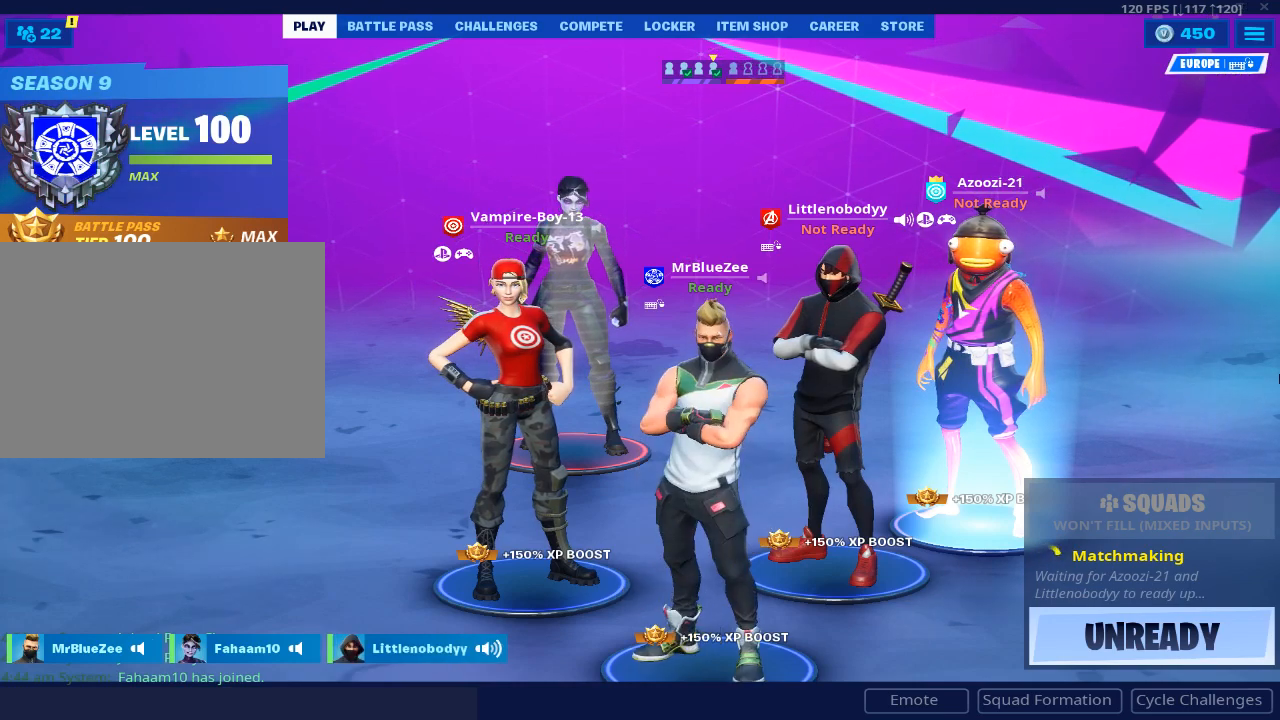
{"keys": [], "mouse": [], "mouse_move": "still", "events": []}
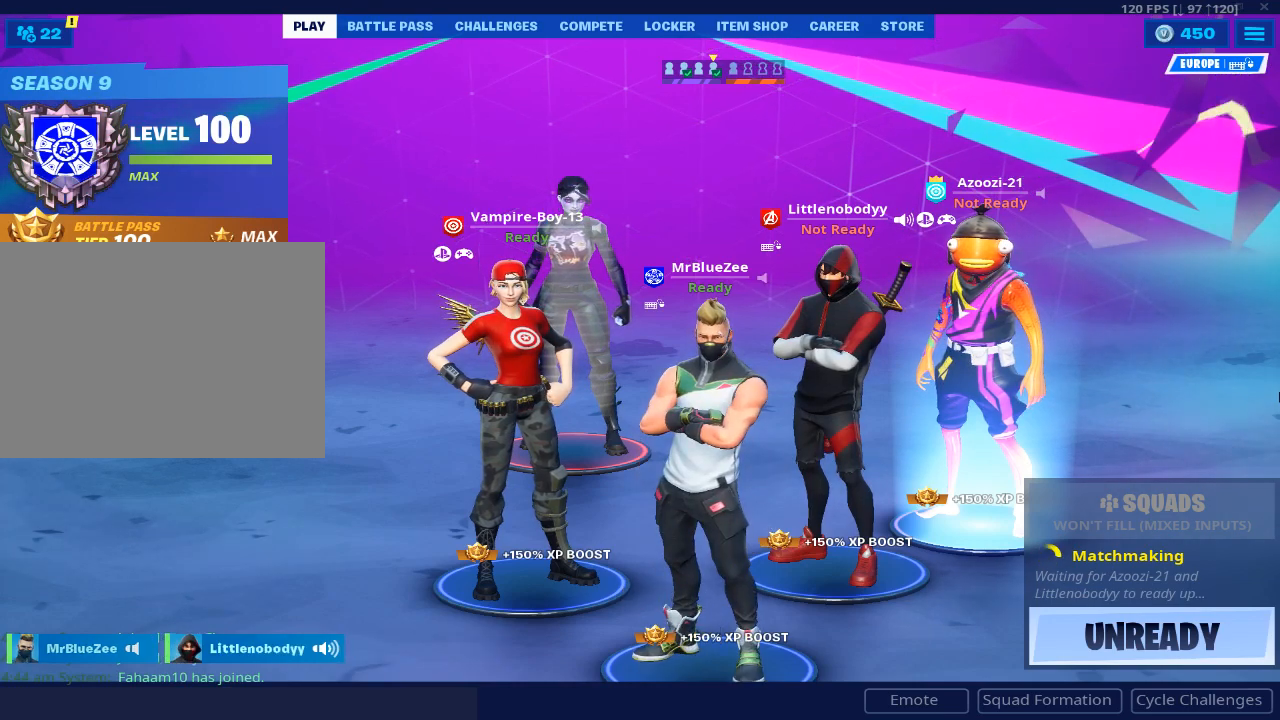
{"keys": [], "mouse": [], "mouse_move": "up", "events": []}
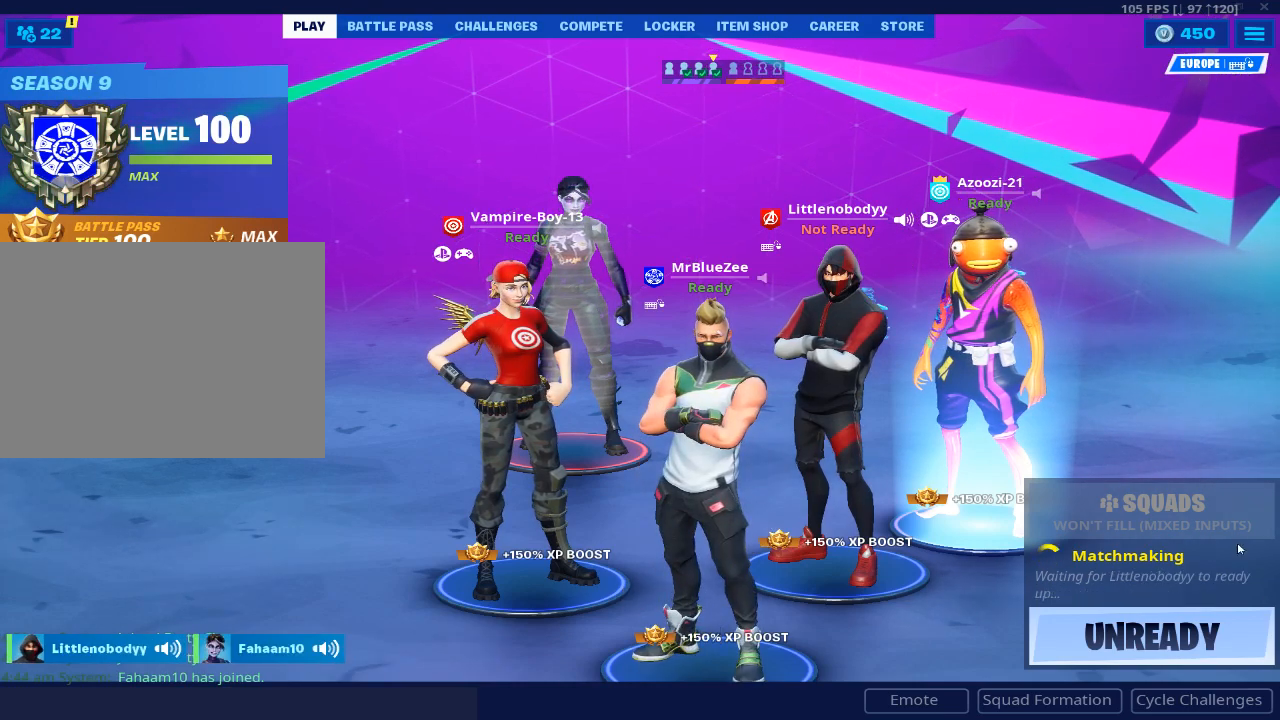
{"keys": [], "mouse": [], "mouse_move": "up-left", "events": []}
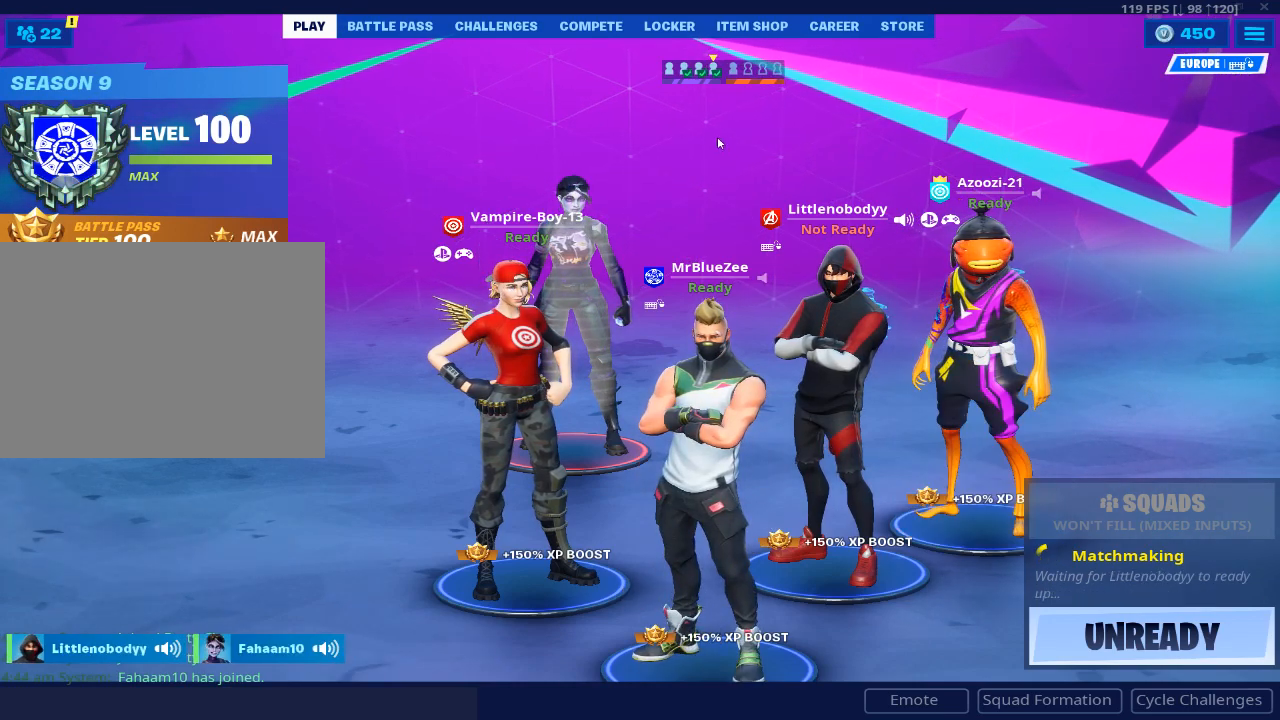
{"keys": [], "mouse": ["left"], "mouse_move": "still", "events": [[467, "mouse_left", "down"]]}
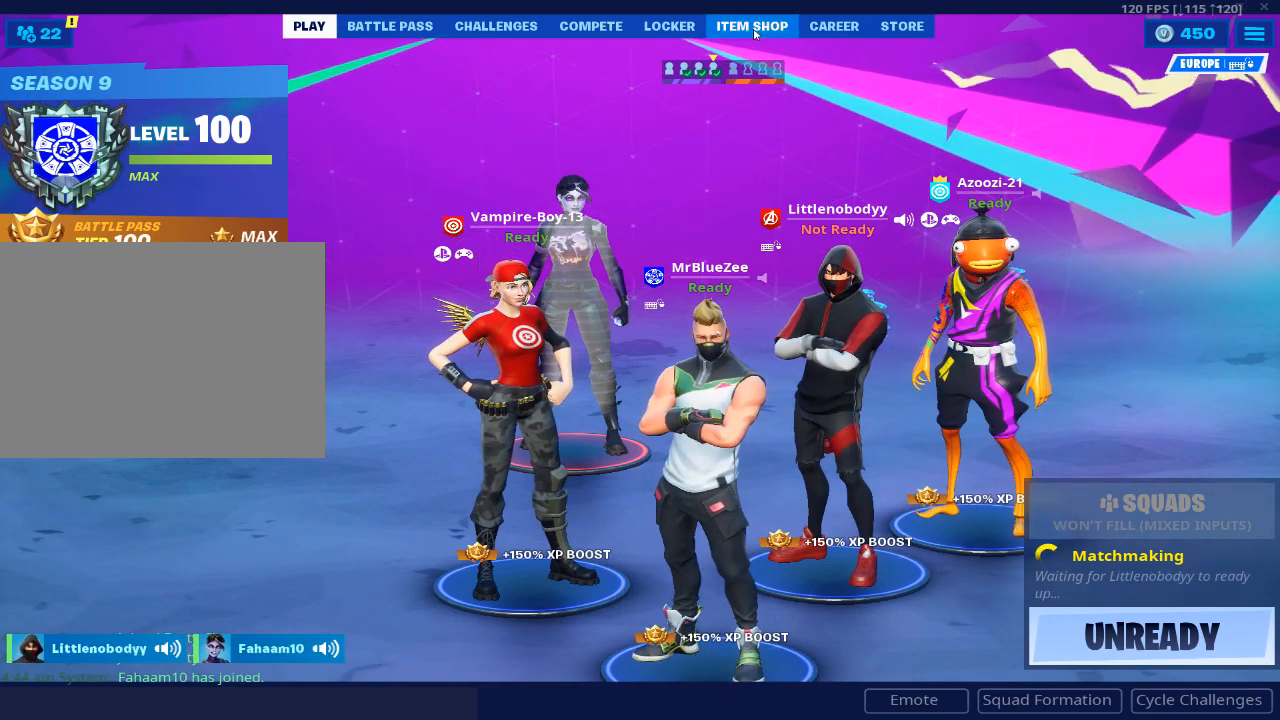
{"keys": [], "mouse": [], "mouse_move": "still", "events": [[67, "mouse_left", "up"]]}
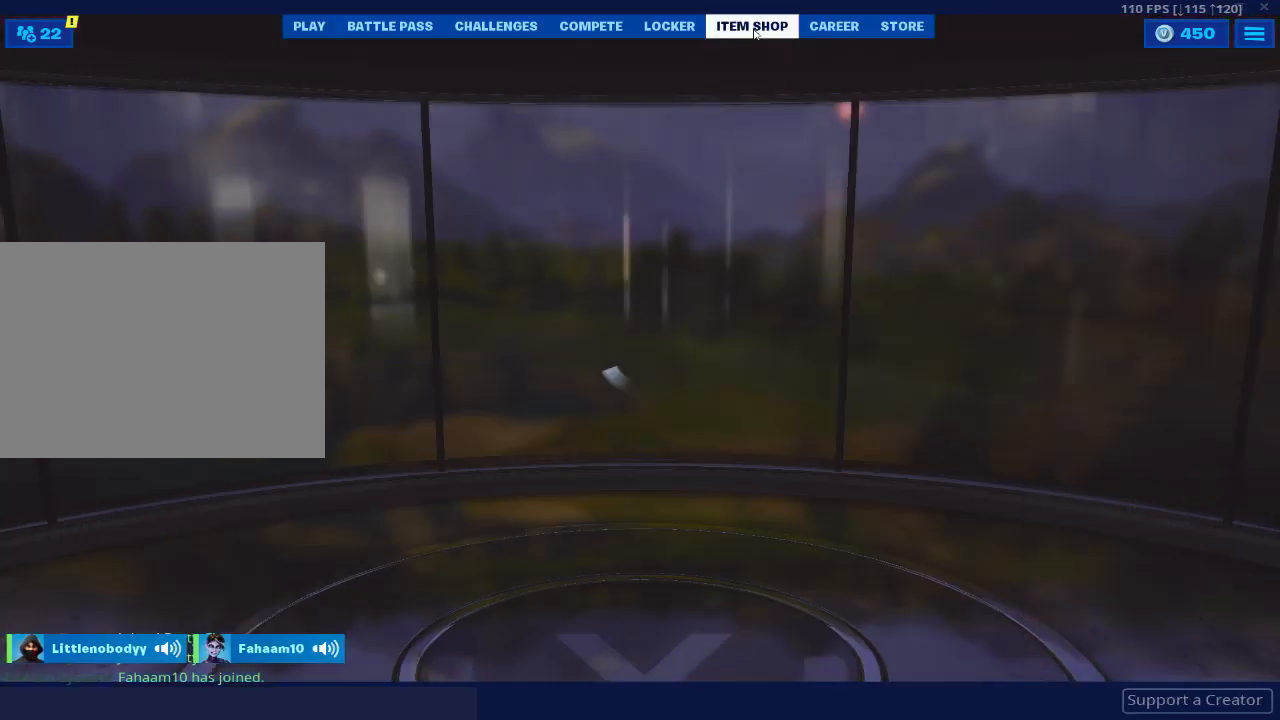
{"keys": [], "mouse": [], "mouse_move": "up-right", "events": []}
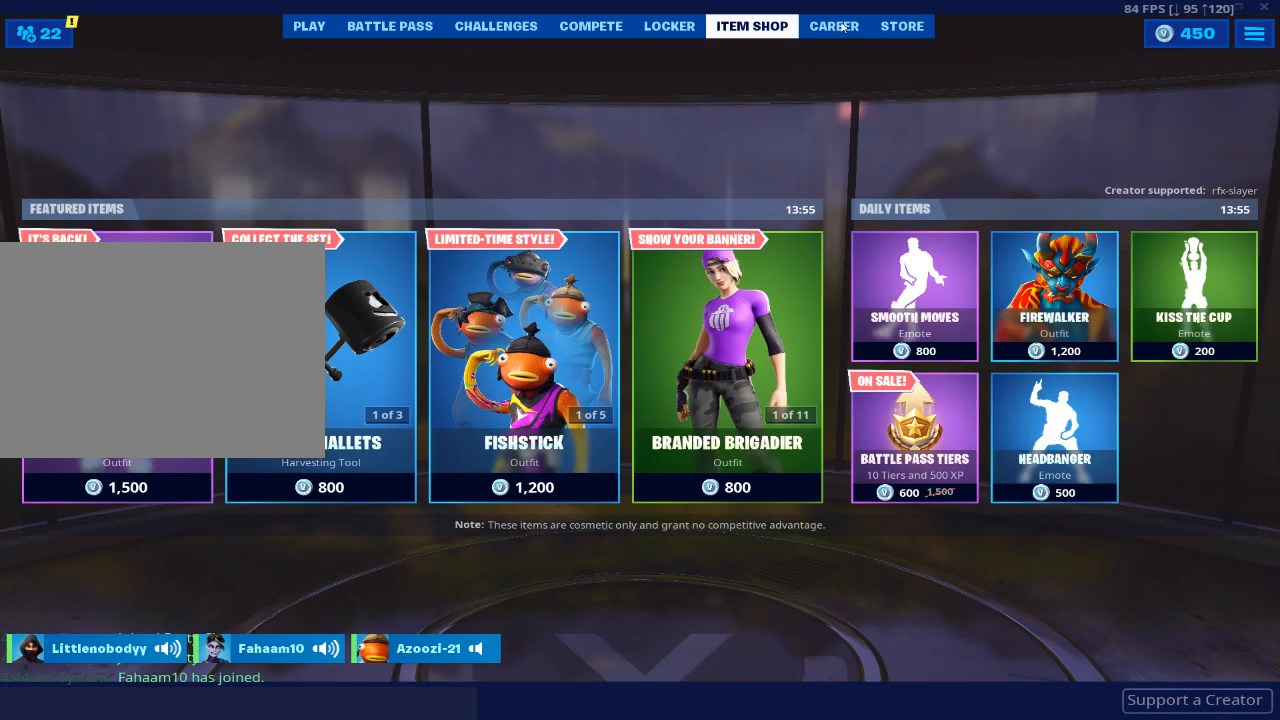
{"keys": [], "mouse": [], "mouse_move": "still", "events": []}
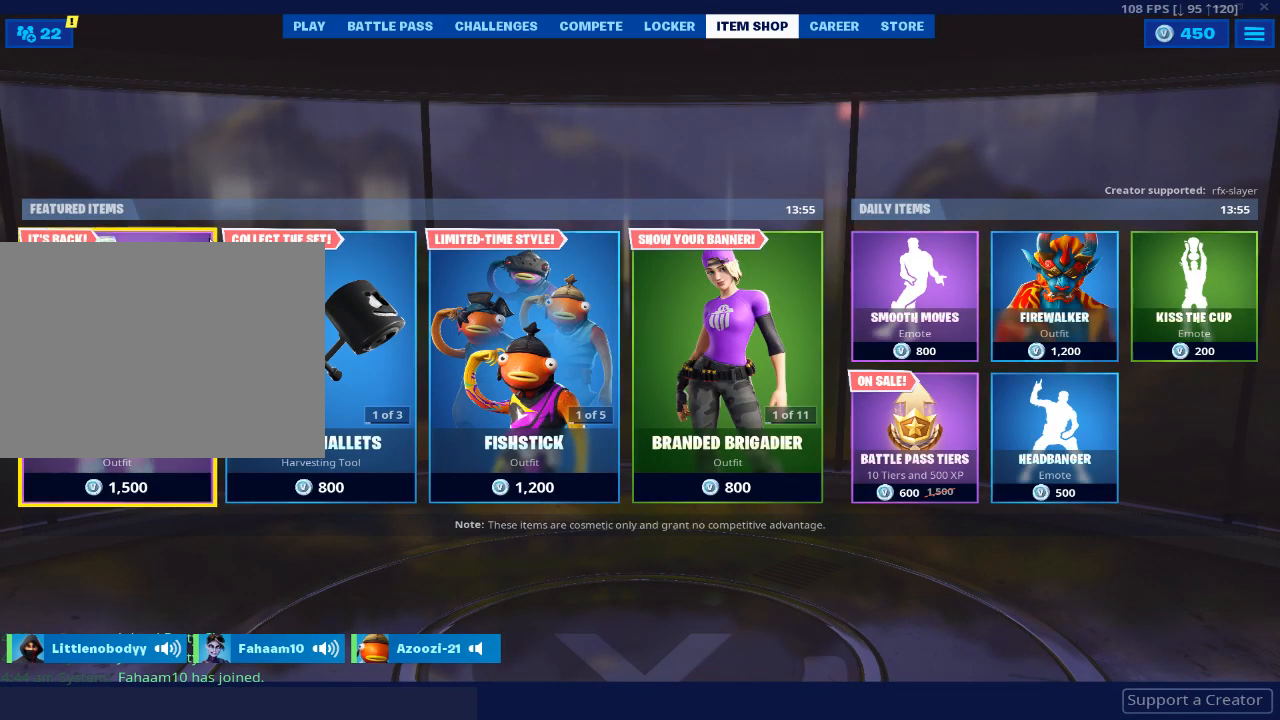
{"keys": [], "mouse": [], "mouse_move": "still", "events": []}
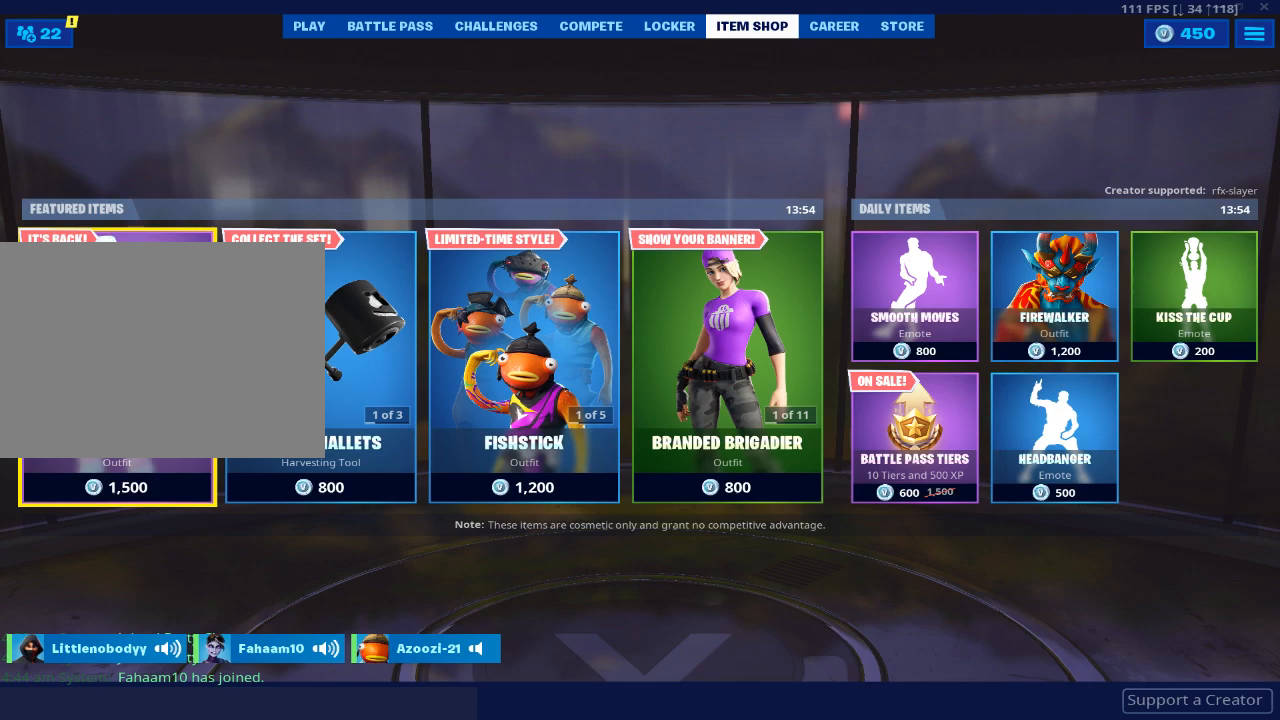
{"keys": [], "mouse": [], "mouse_move": "down", "events": []}
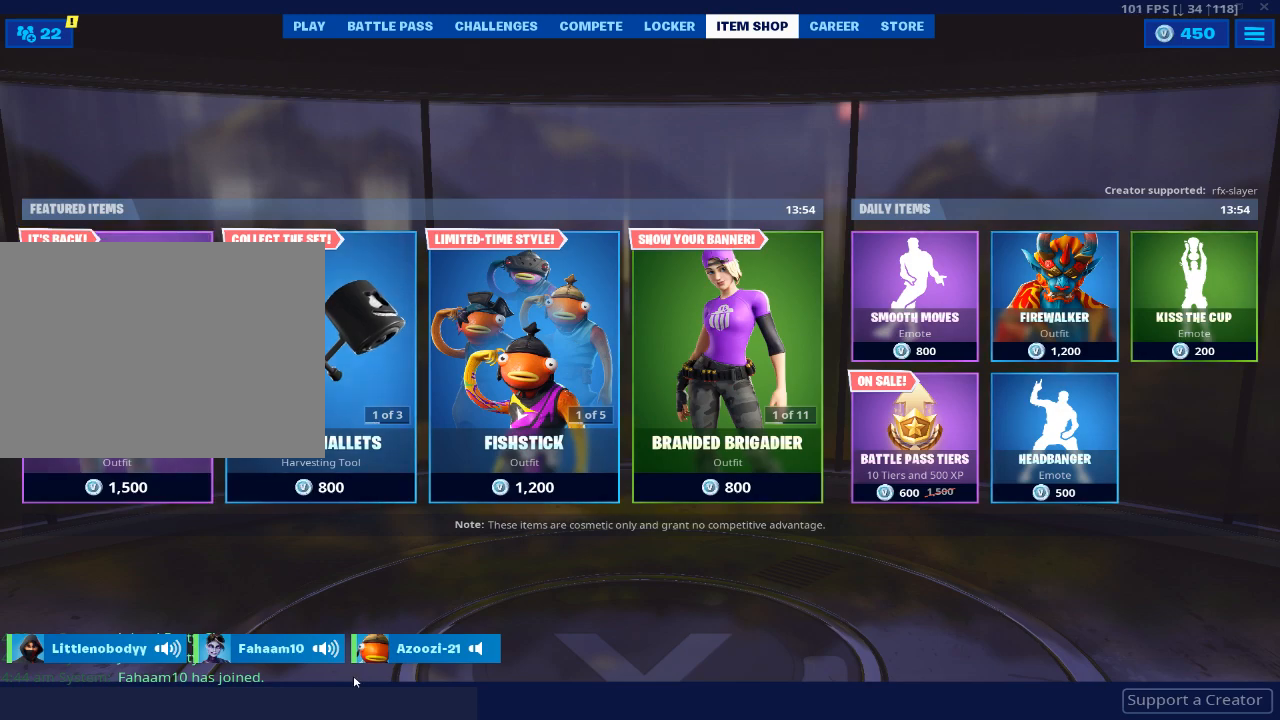
{"keys": [], "mouse": [], "mouse_move": "still", "events": []}
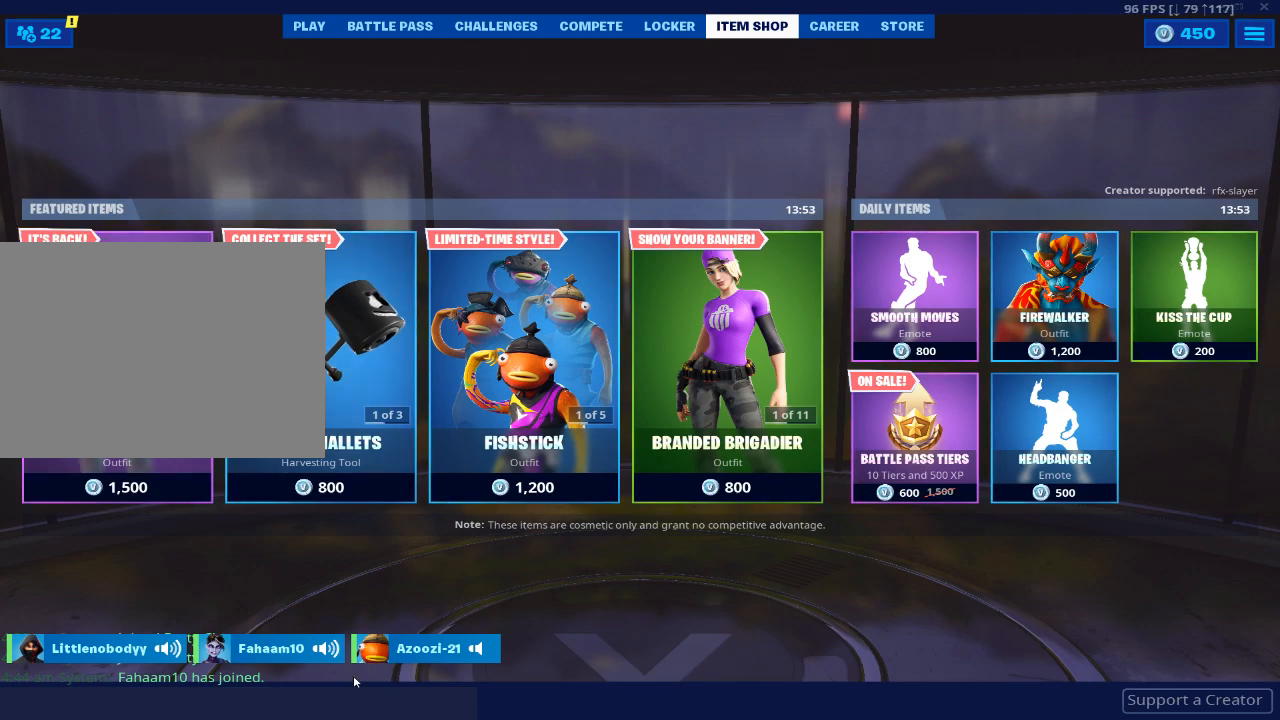
{"keys": [], "mouse": [], "mouse_move": "still", "events": []}
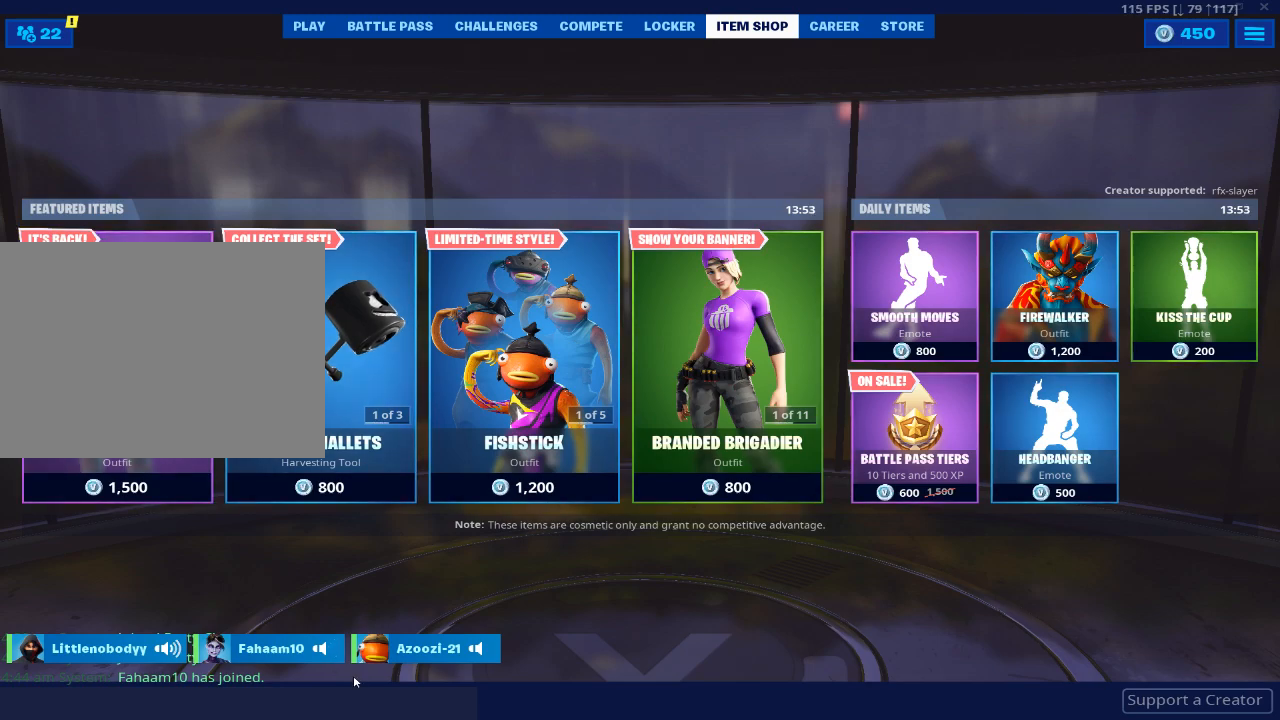
{"keys": [], "mouse": [], "mouse_move": "still", "events": []}
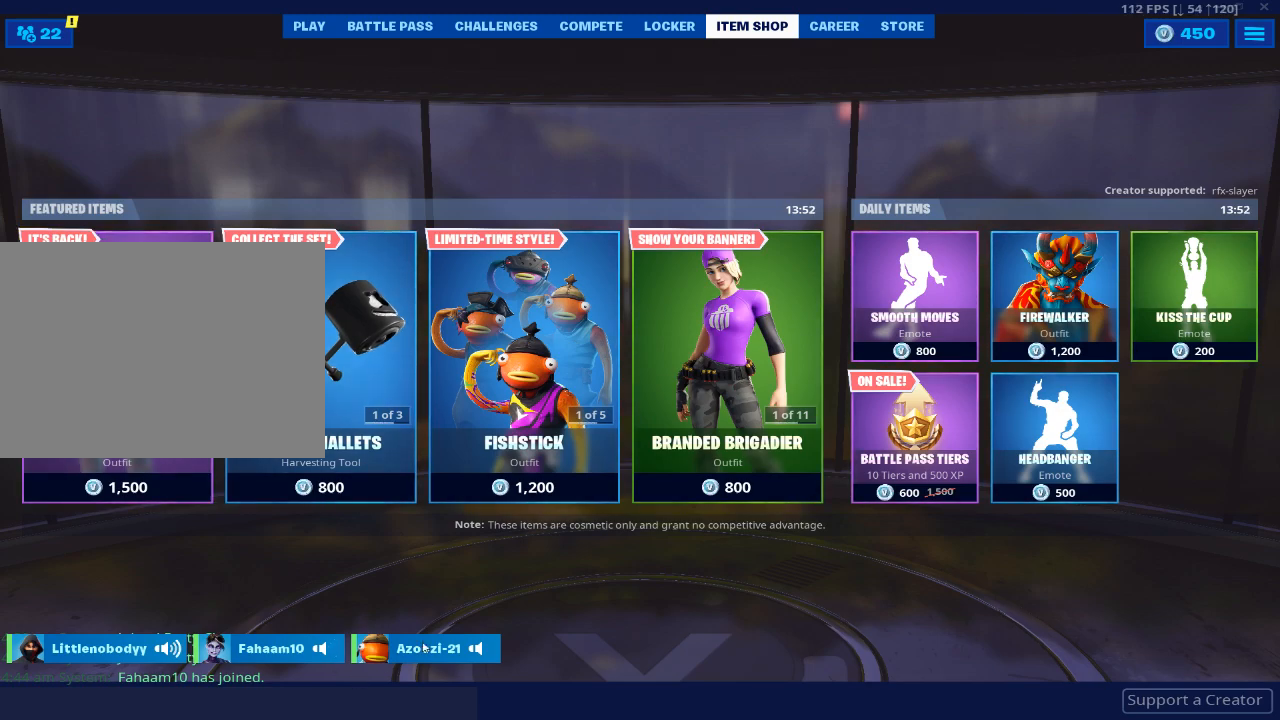
{"keys": [], "mouse": [], "mouse_move": "right", "events": []}
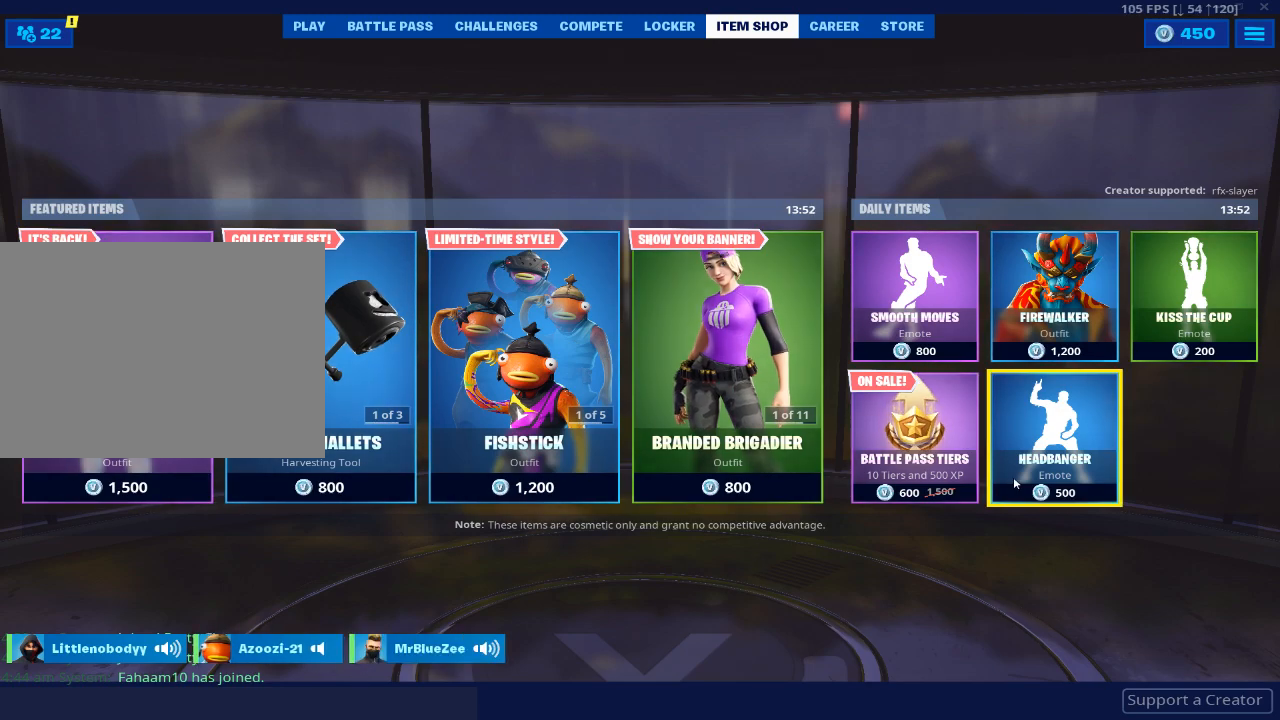
{"keys": [], "mouse": ["left"], "mouse_move": "up-right", "events": [[434, "mouse_left", "down"]]}
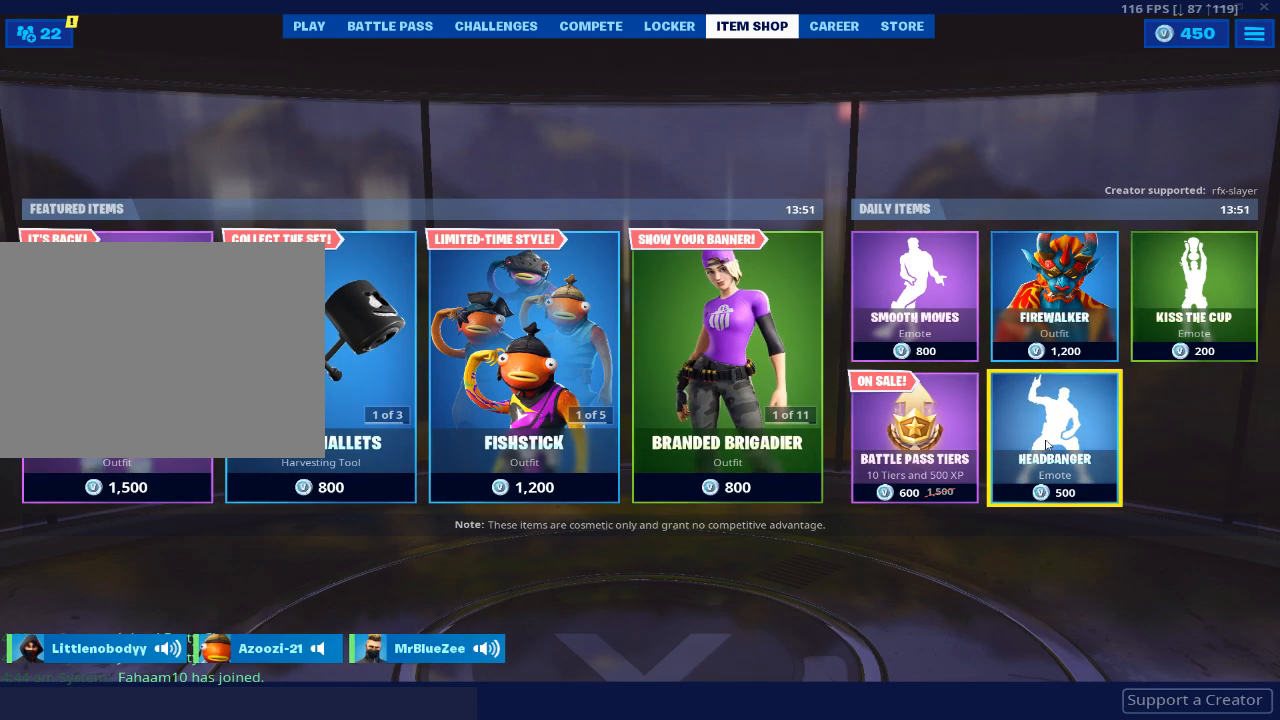
{"keys": [], "mouse": [], "mouse_move": "still", "events": [[33, "mouse_left", "up"]]}
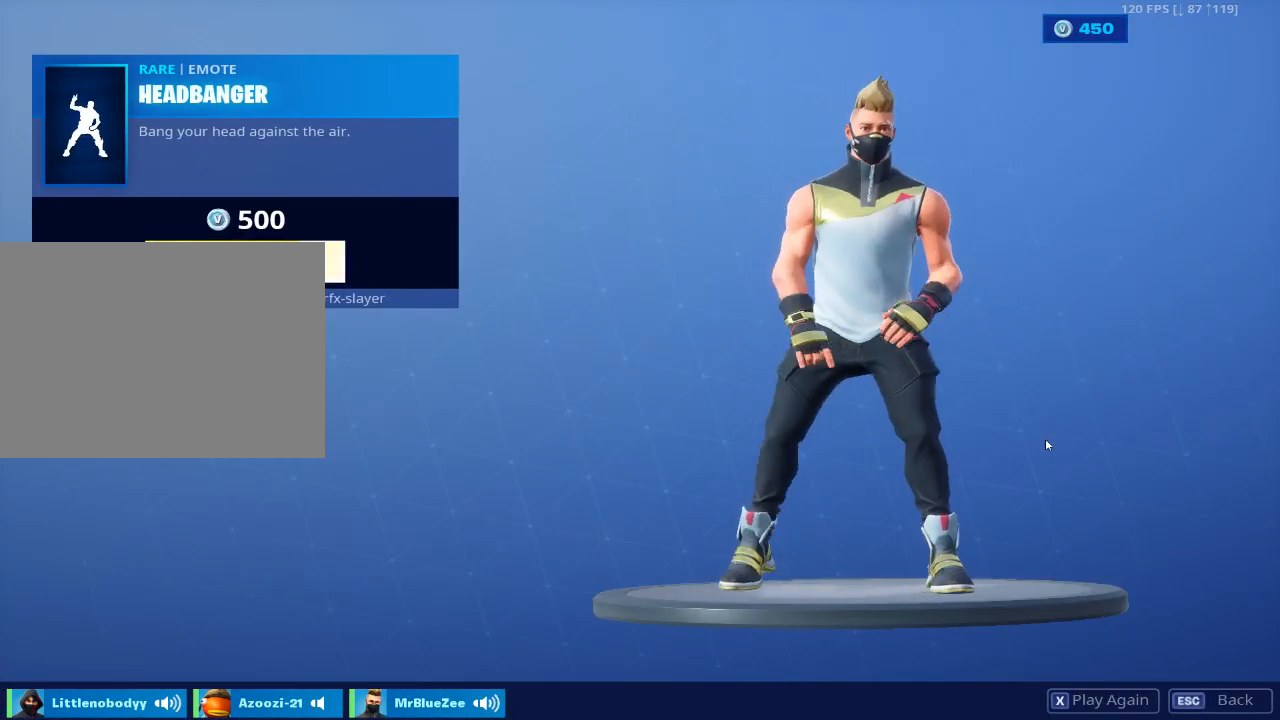
{"keys": [], "mouse": [], "mouse_move": "down-right", "events": []}
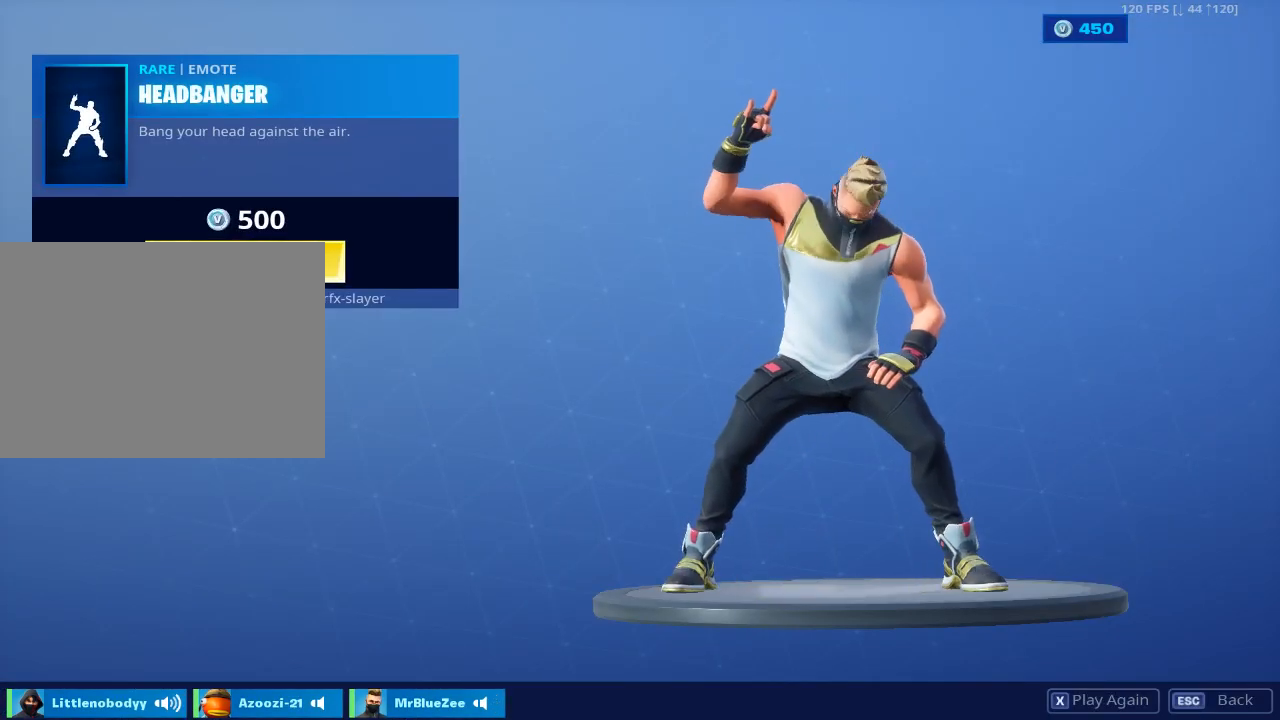
{"keys": [], "mouse": [], "mouse_move": "still", "events": []}
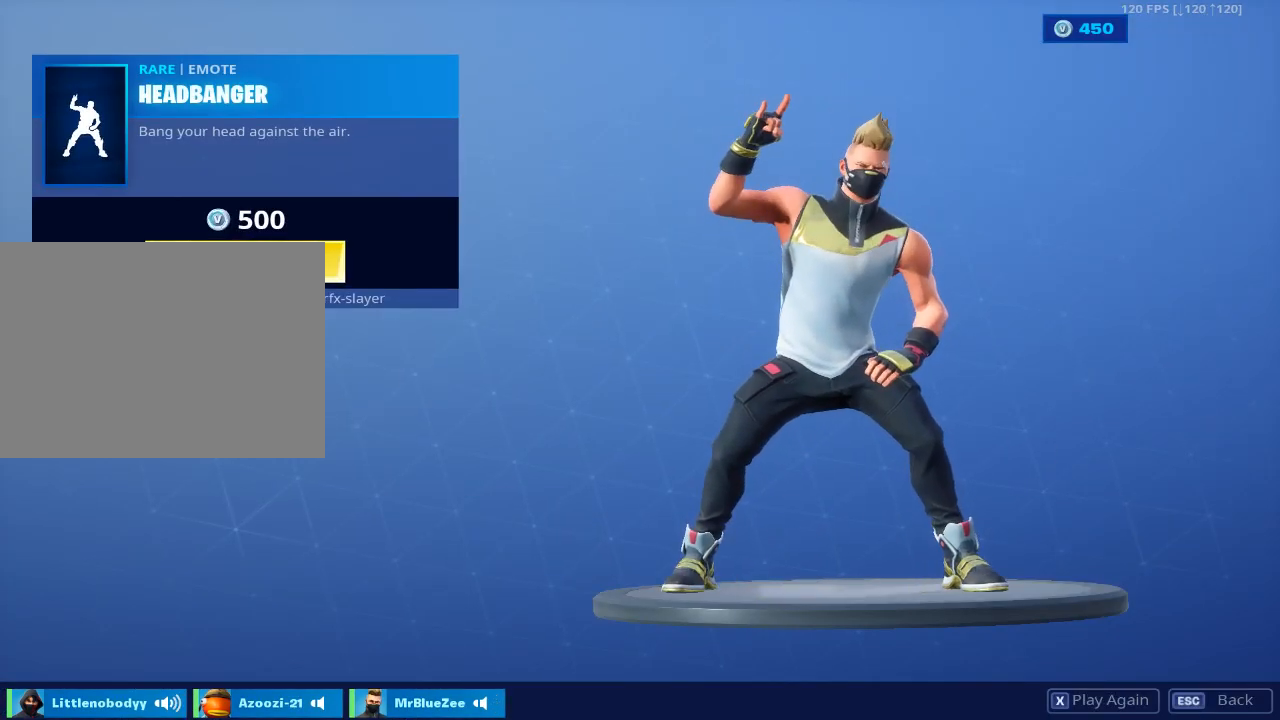
{"keys": [], "mouse": [], "mouse_move": "still", "events": []}
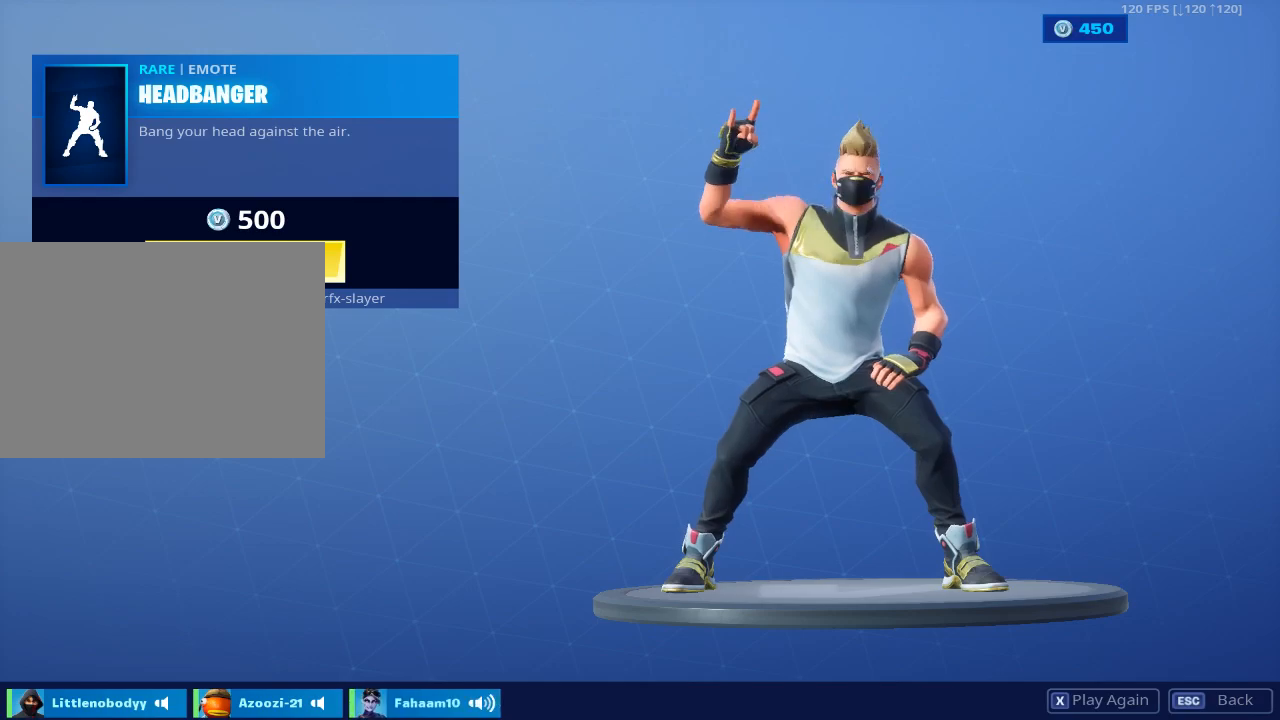
{"keys": [], "mouse": [], "mouse_move": "up-left", "events": []}
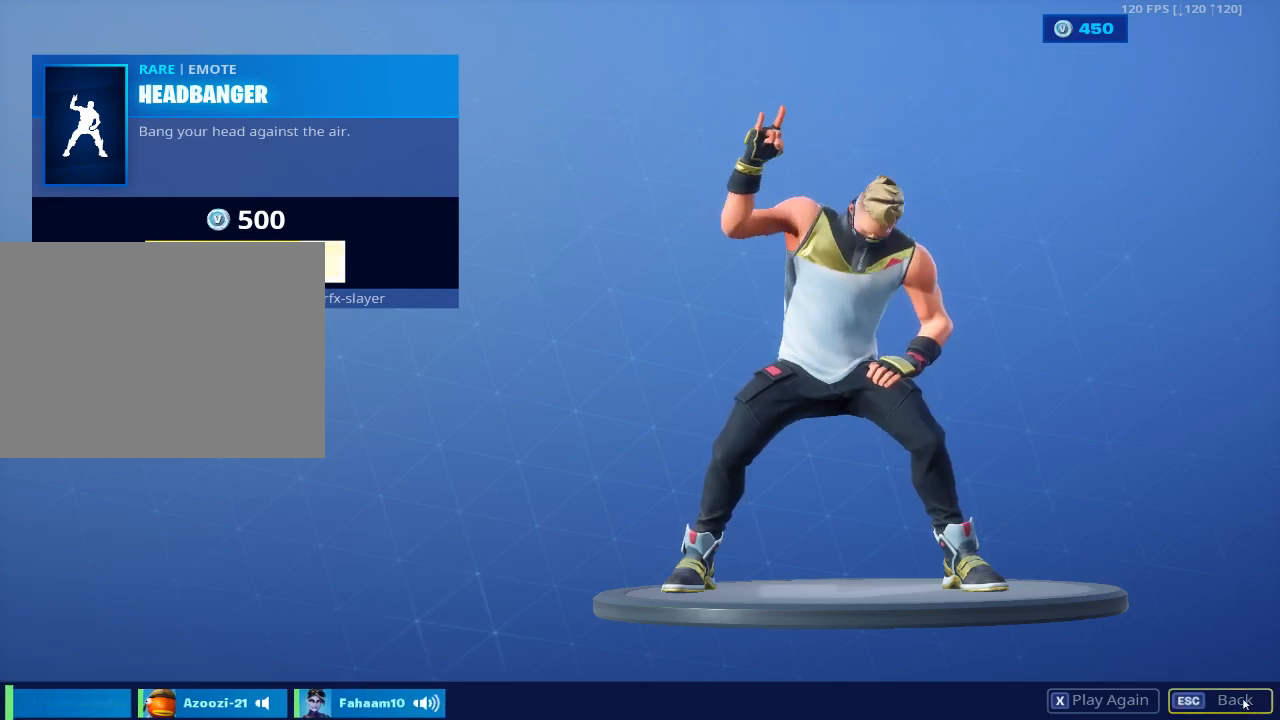
{"keys": [], "mouse": [], "mouse_move": "still", "events": [[284, "mouse_left", "down"], [334, "mouse_left", "up"]]}
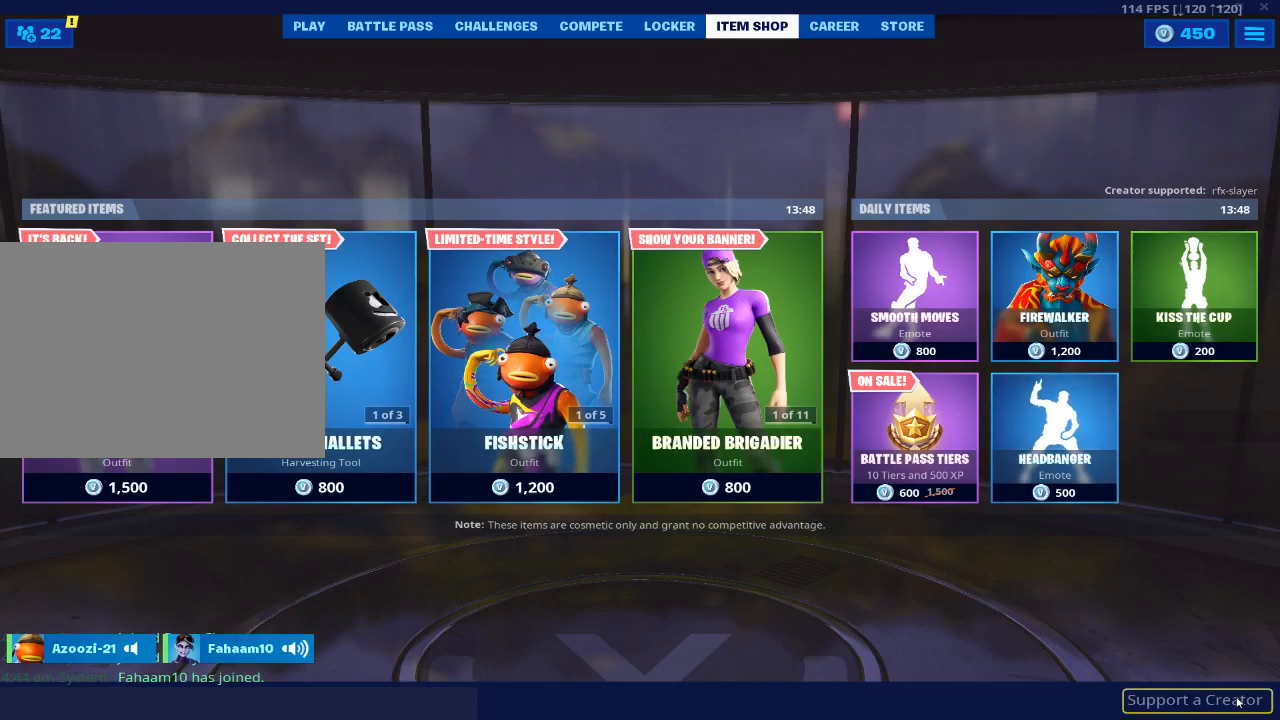
{"keys": [], "mouse": [], "mouse_move": "still", "events": []}
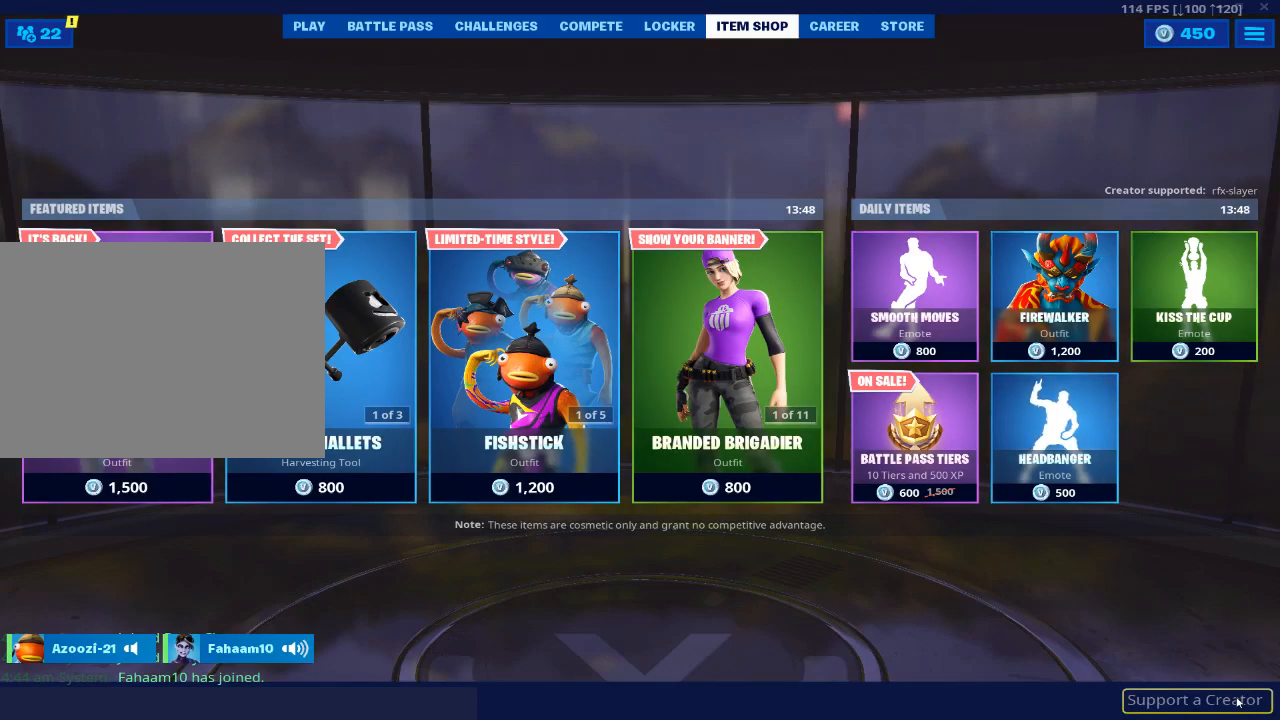
{"keys": [], "mouse": [], "mouse_move": "up-left", "events": []}
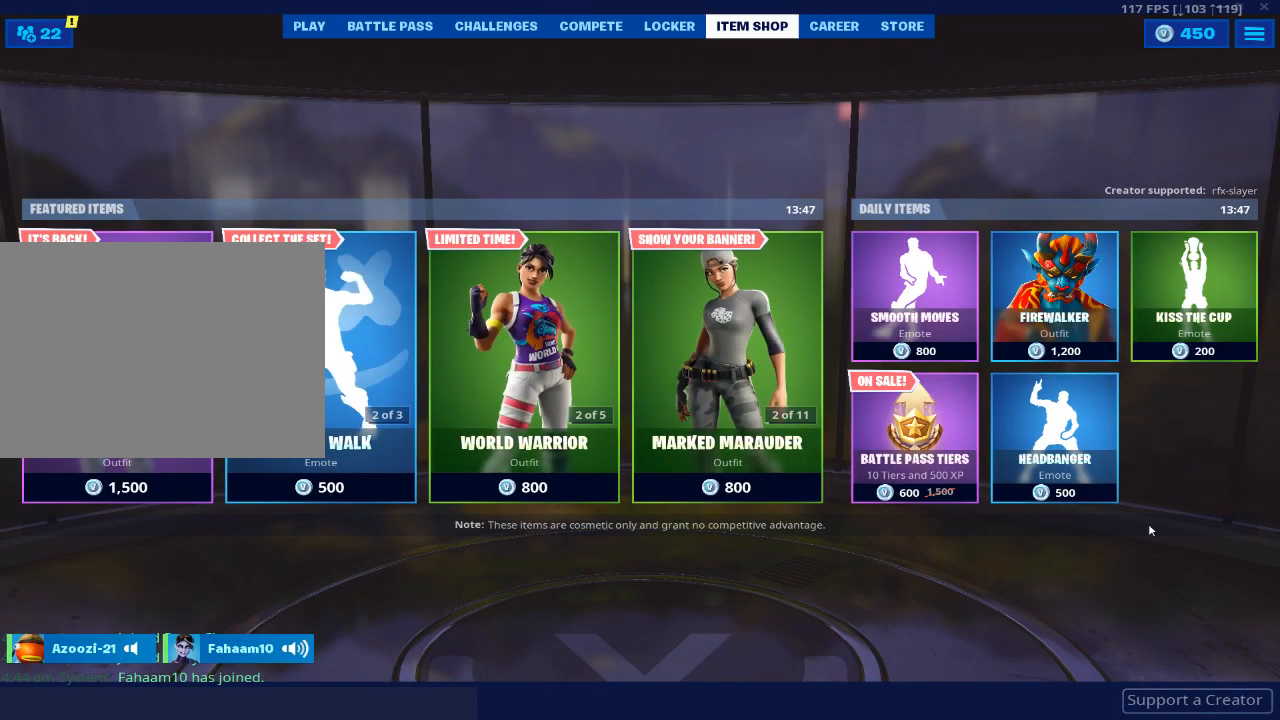
{"keys": [], "mouse": [], "mouse_move": "still", "events": []}
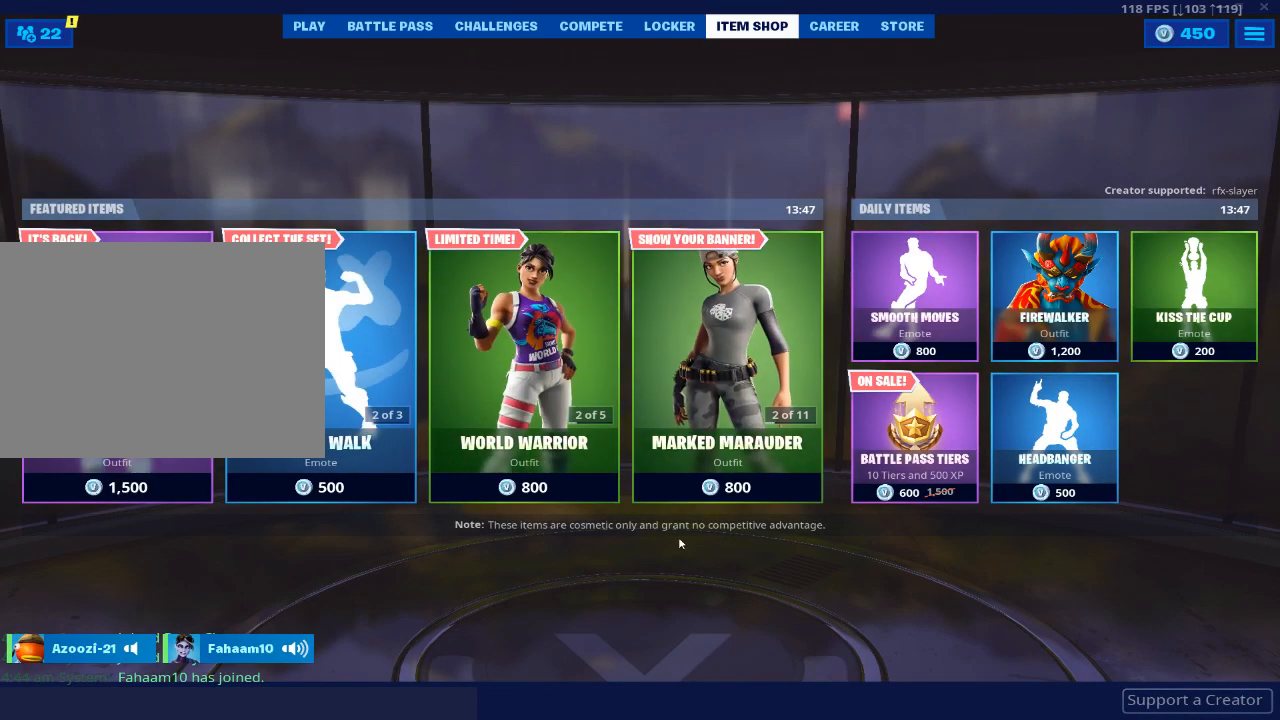
{"keys": [], "mouse": [], "mouse_move": "left", "events": []}
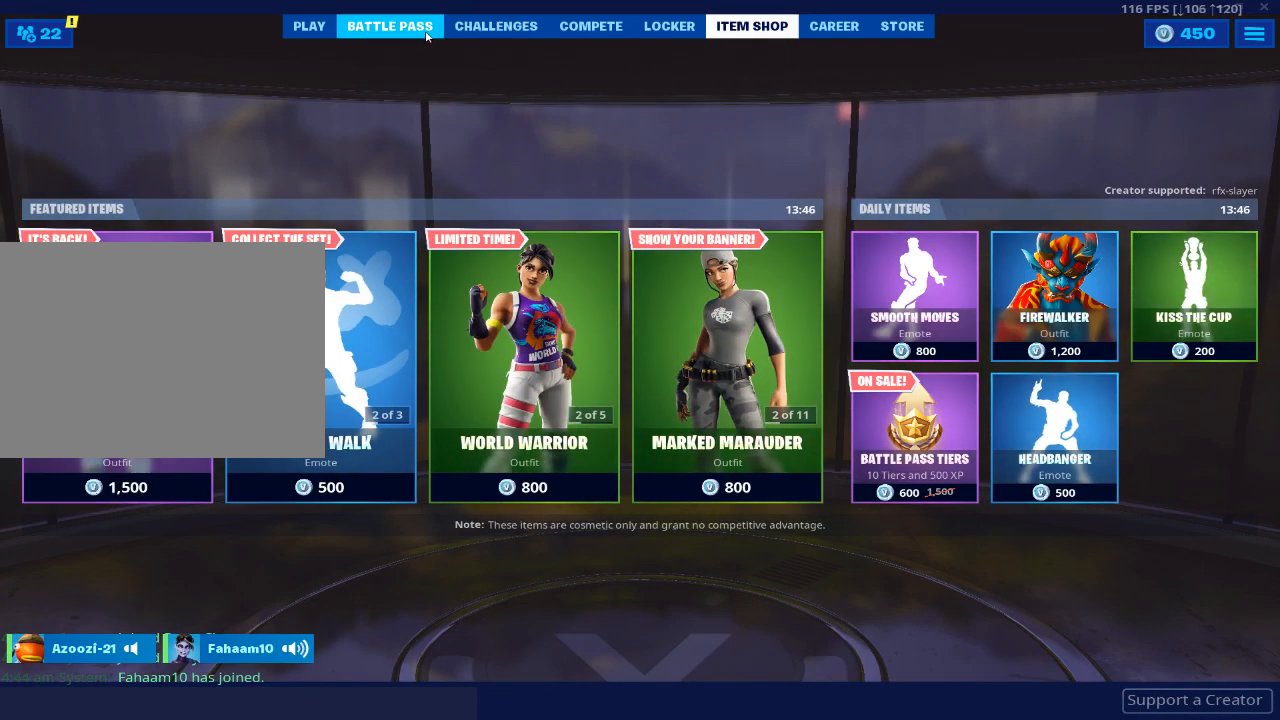
{"keys": [], "mouse": [], "mouse_move": "left", "events": []}
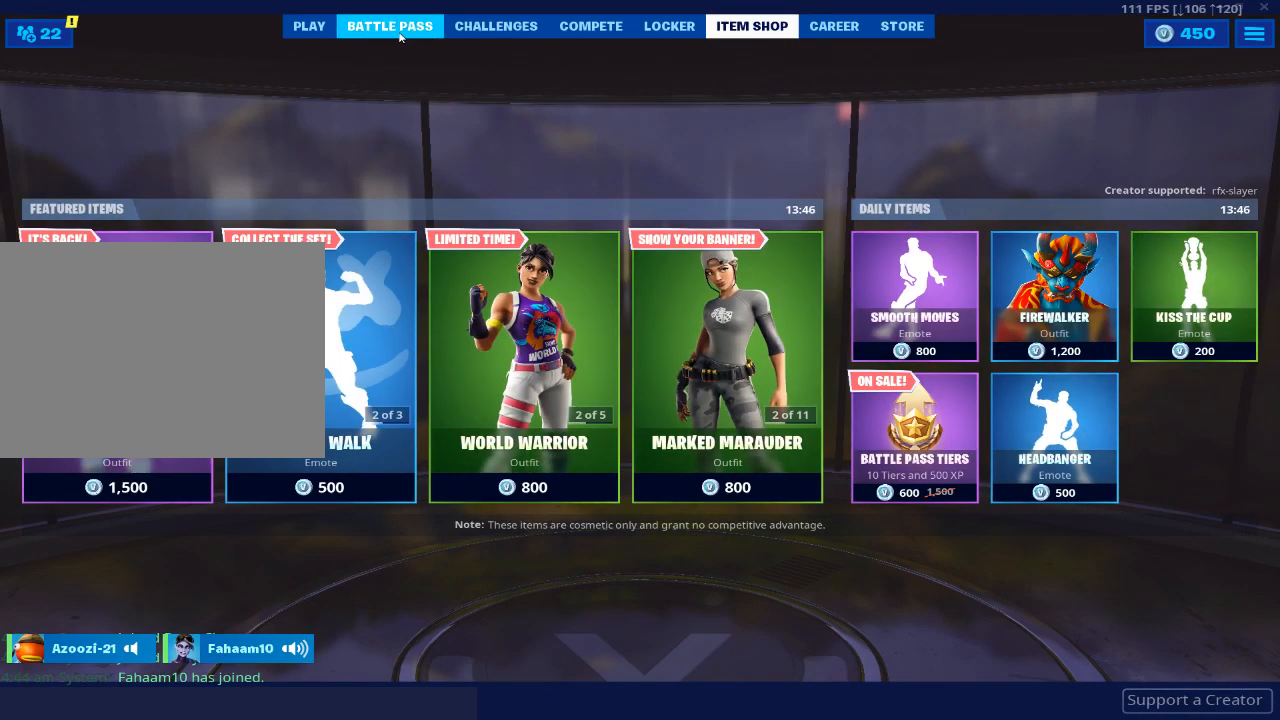
{"keys": [], "mouse": [], "mouse_move": "still", "events": []}
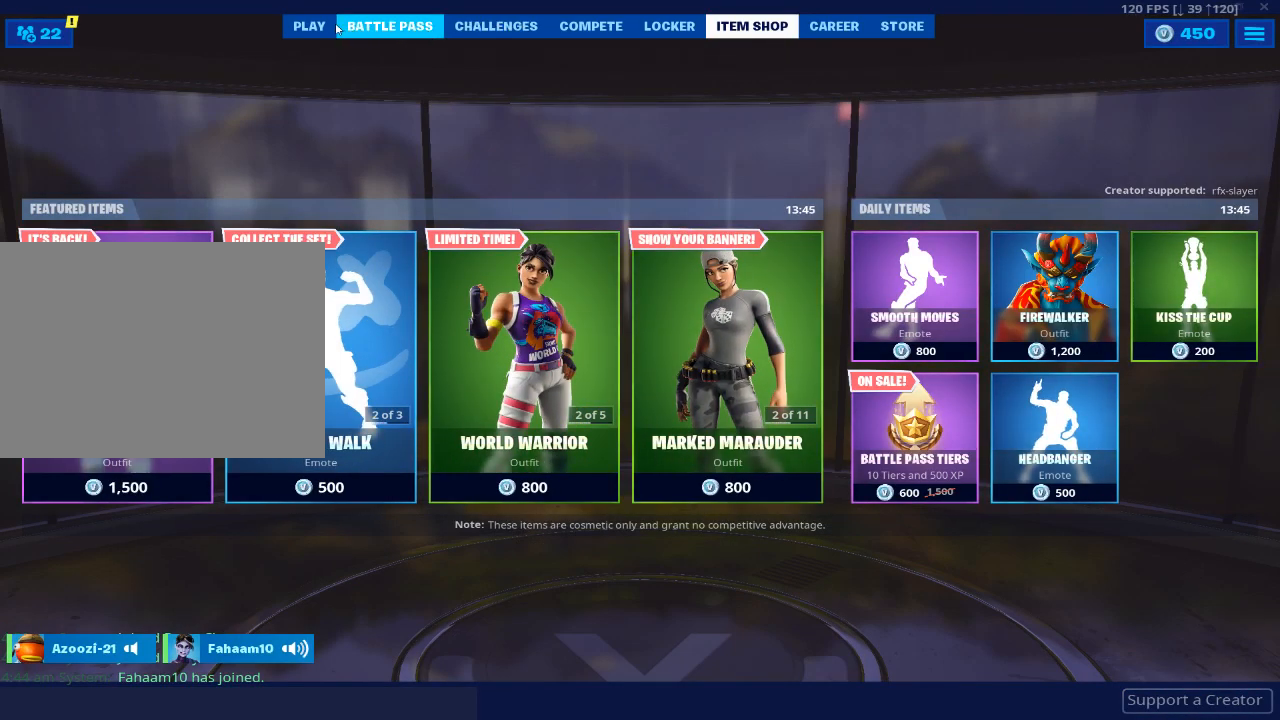
{"keys": [], "mouse": [], "mouse_move": "still", "events": [[217, "mouse_left", "down"], [300, "mouse_left", "up"]]}